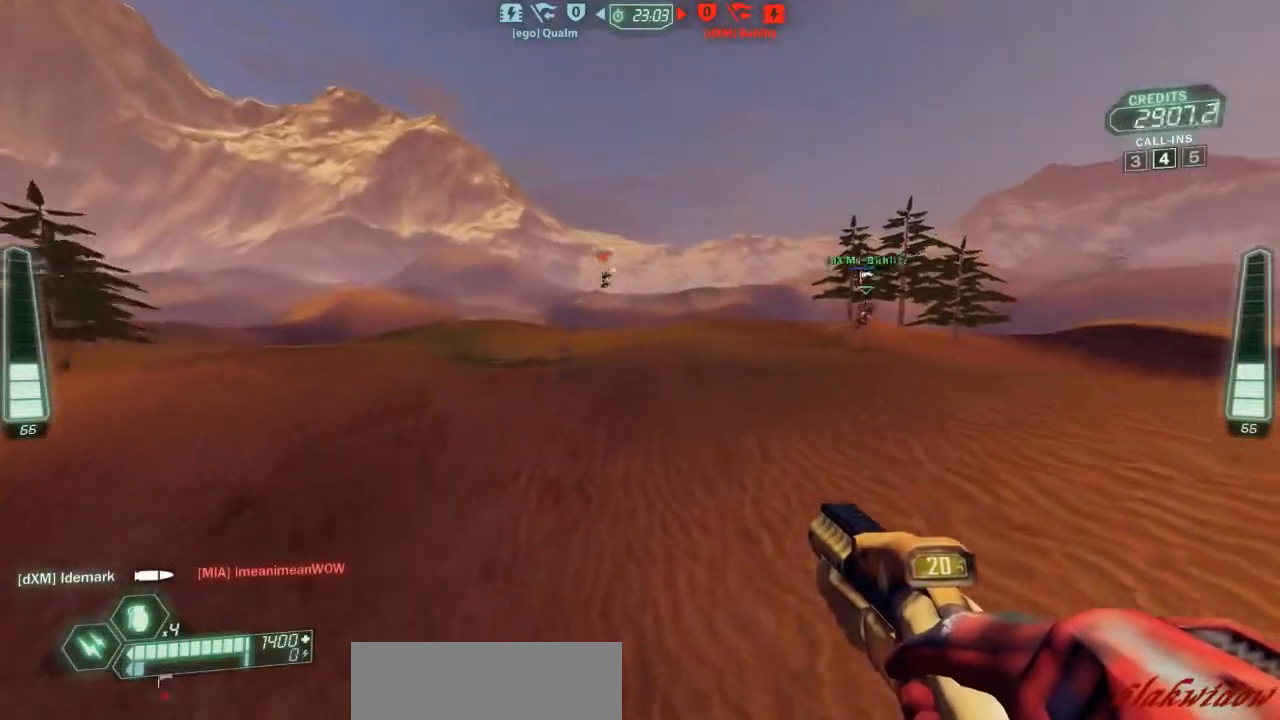
Gameplay with keyboard and mouse; each line is a JSON object with the keys held at the frame after it. "events" lists presses ("down") and releases ("up") of "a", "belt", "d", "die", "flag", "jump", "melee", "pack", "reload", "s", "scoreboard", "ski", "w", "wep" and "zoom" between this image and that frame as [ms after this image, input, new state], when the widget could be followed in between. No other keys are recorded. Mouse buttons are not recorded. Key names are as the overlay labels them; some are game actions (e.g. jump) rather than physical keys. Not read: mouse_move.
{"keys": ["d", "ski", "w"], "events": []}
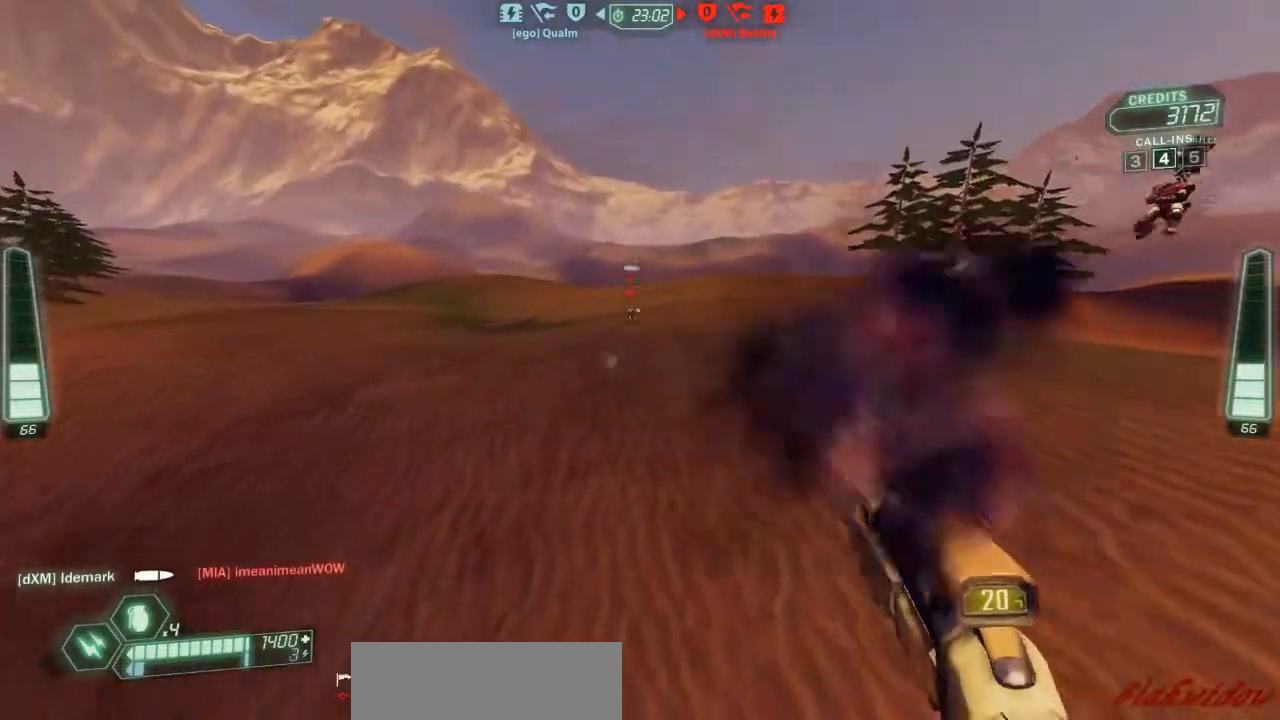
{"keys": ["ski", "w"], "events": [[33, "d", "up"]]}
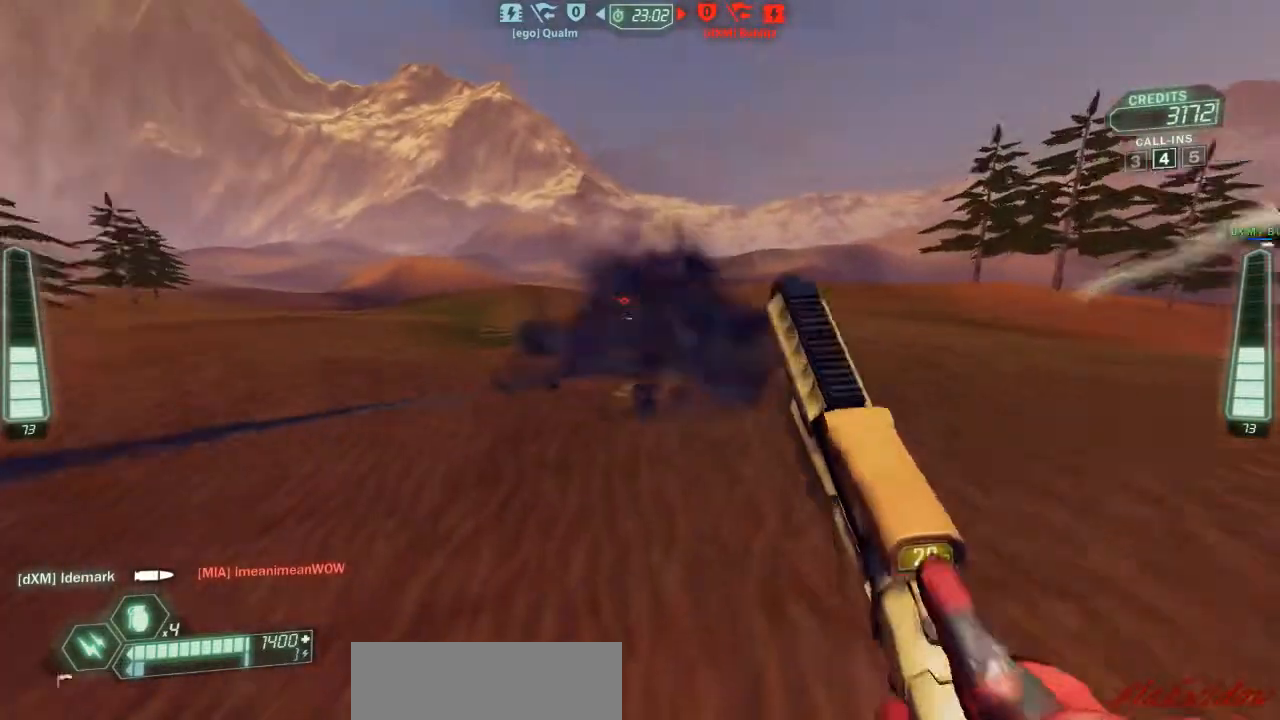
{"keys": ["ski", "w"], "events": []}
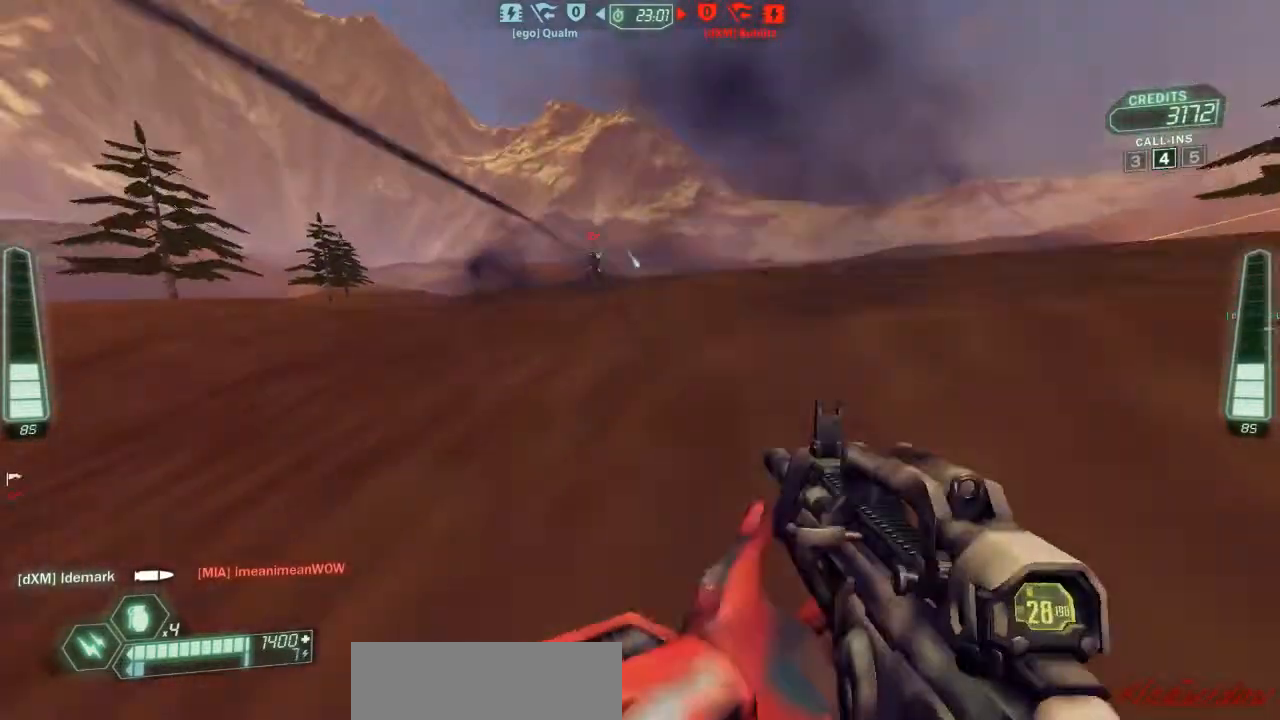
{"keys": ["d"], "events": [[33, "a", "down"], [33, "w", "up"], [233, "ski", "up"], [400, "a", "up"], [400, "d", "down"]]}
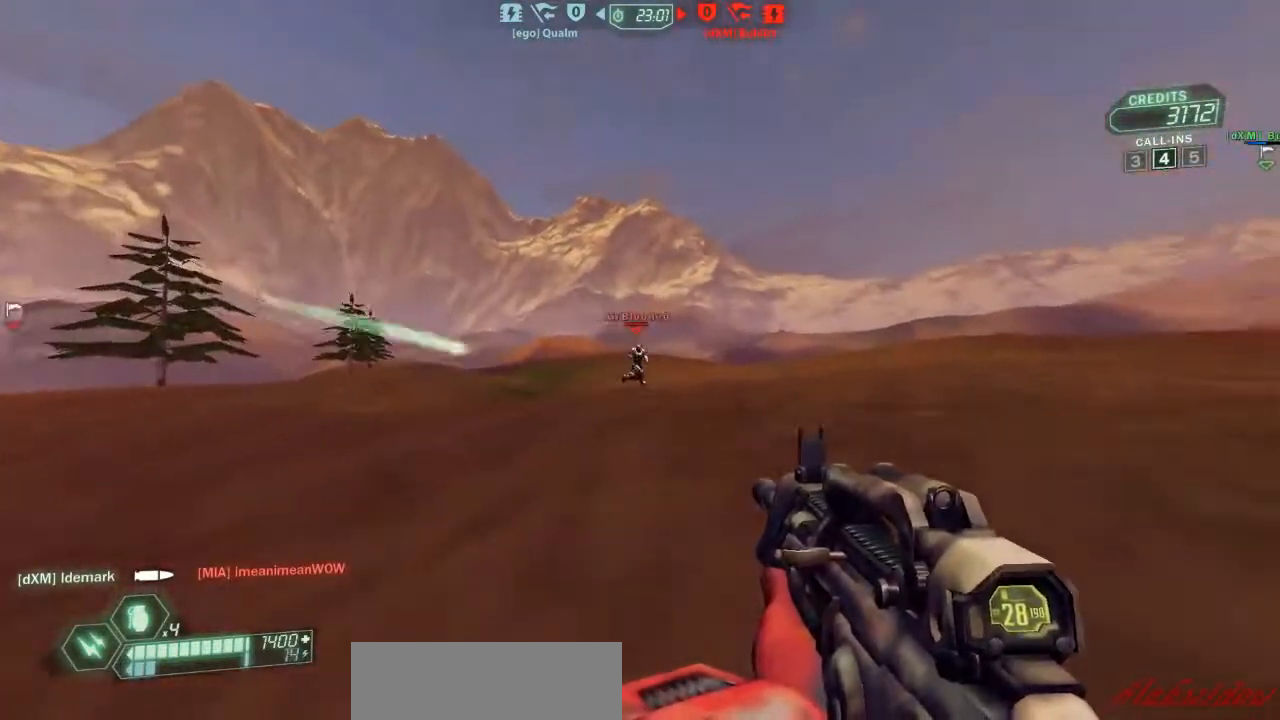
{"keys": ["d"], "events": []}
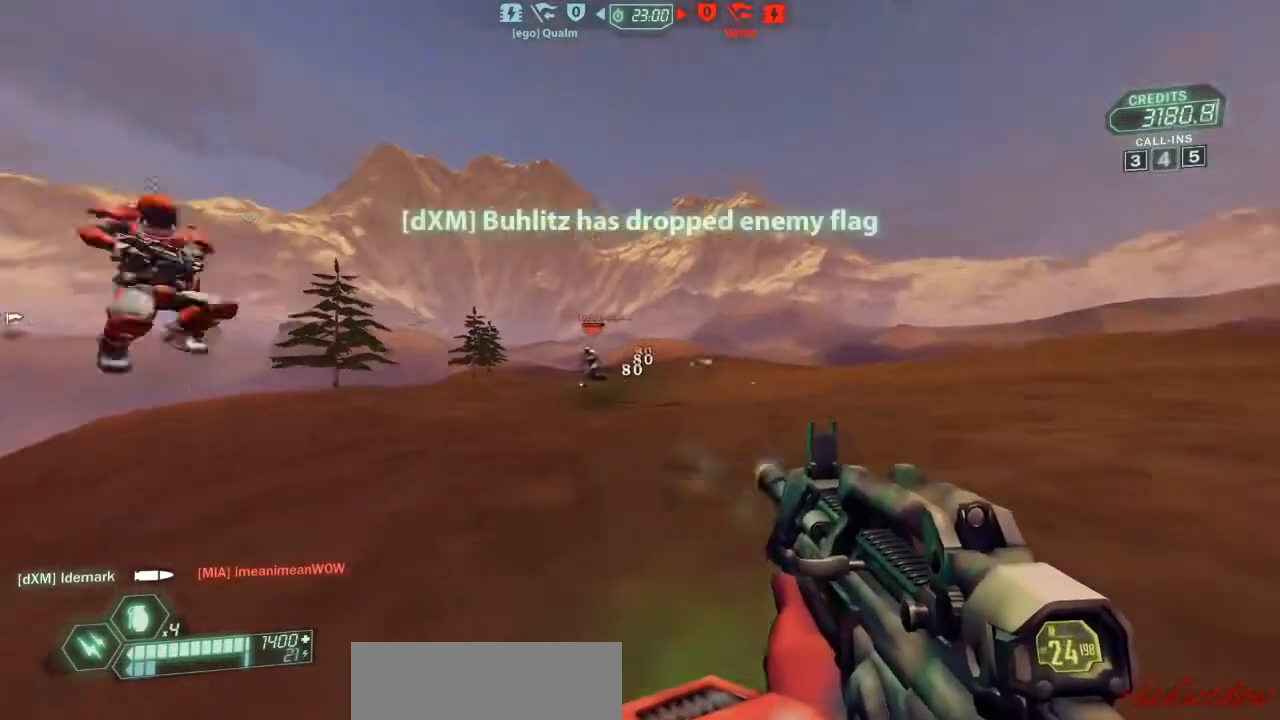
{"keys": ["a"], "events": [[200, "a", "down"], [233, "d", "up"]]}
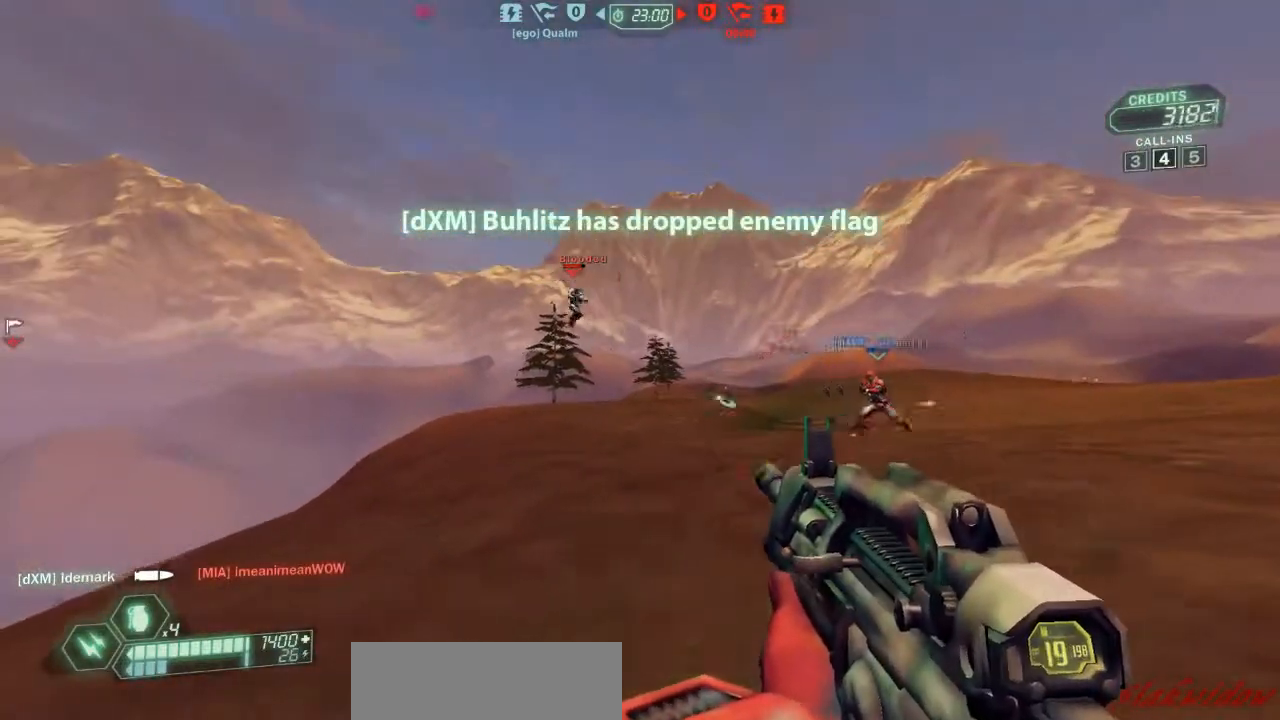
{"keys": ["a", "ski"], "events": [[33, "w", "down"], [67, "a", "up"], [133, "ski", "down"], [433, "a", "down"], [500, "w", "up"]]}
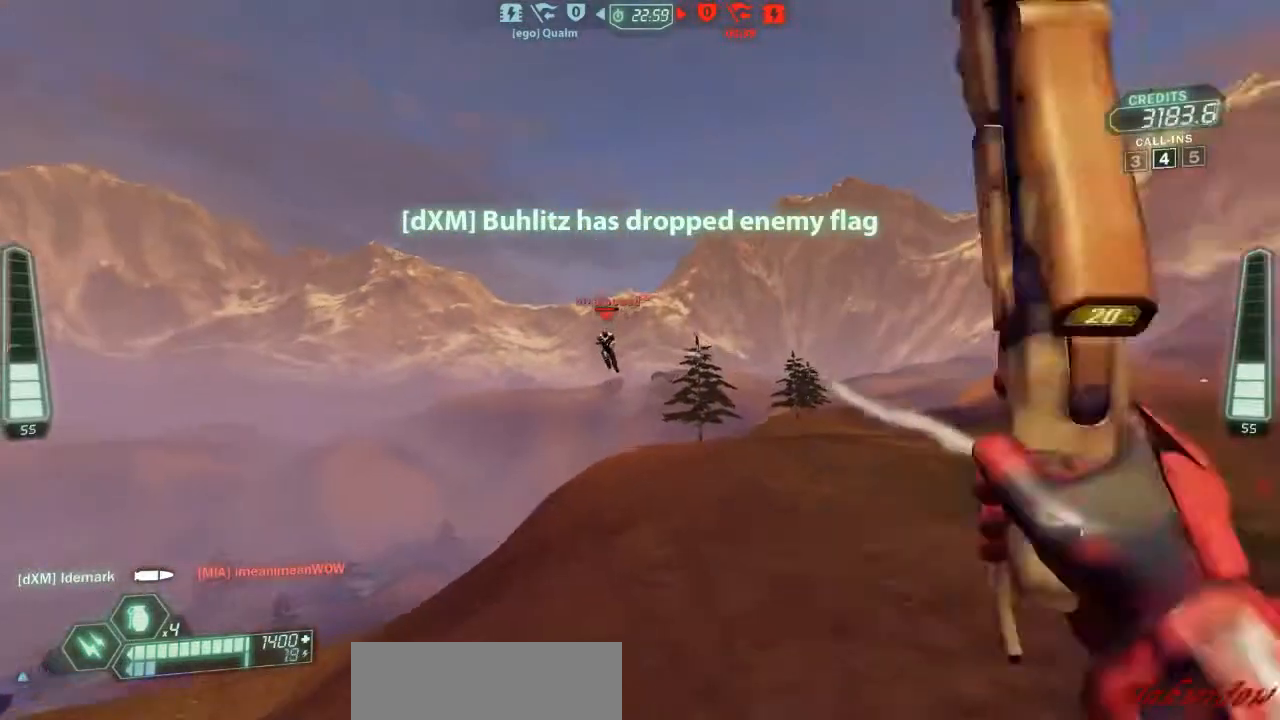
{"keys": ["a", "ski", "w"], "events": [[200, "w", "down"]]}
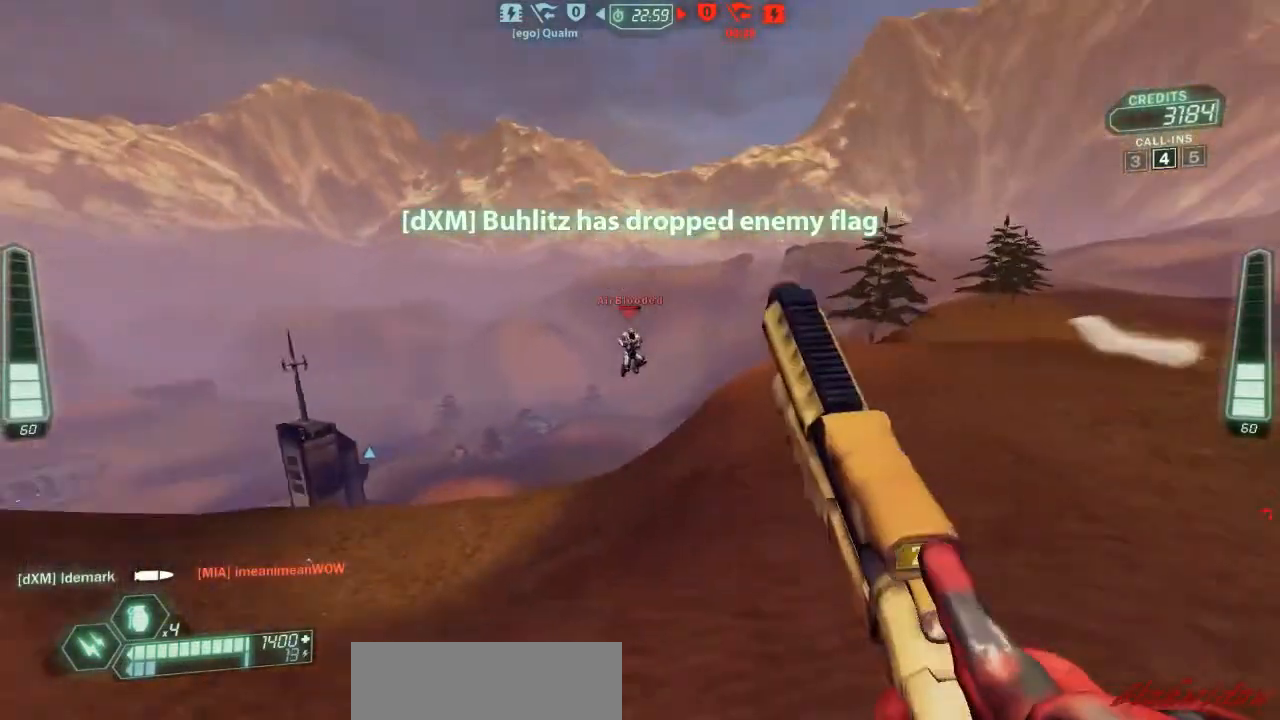
{"keys": ["a", "ski", "w"], "events": []}
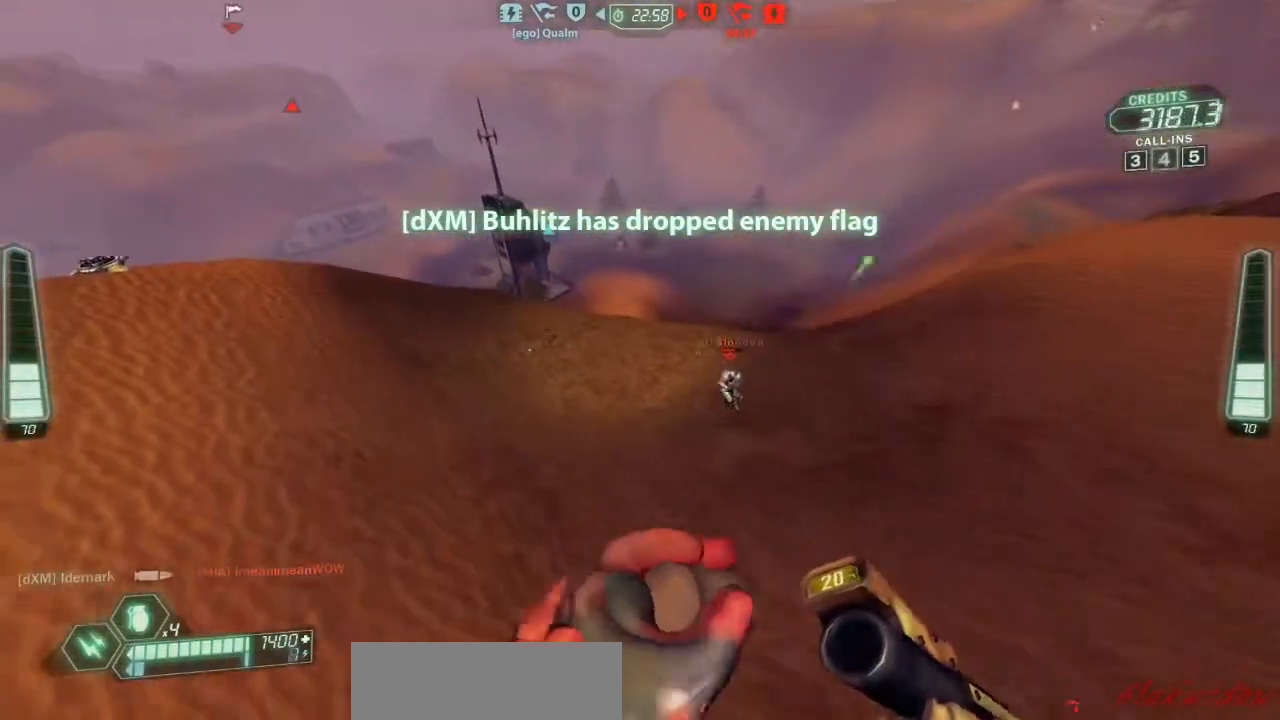
{"keys": ["ski", "w"], "events": [[67, "w", "up"], [233, "a", "up"], [367, "w", "down"]]}
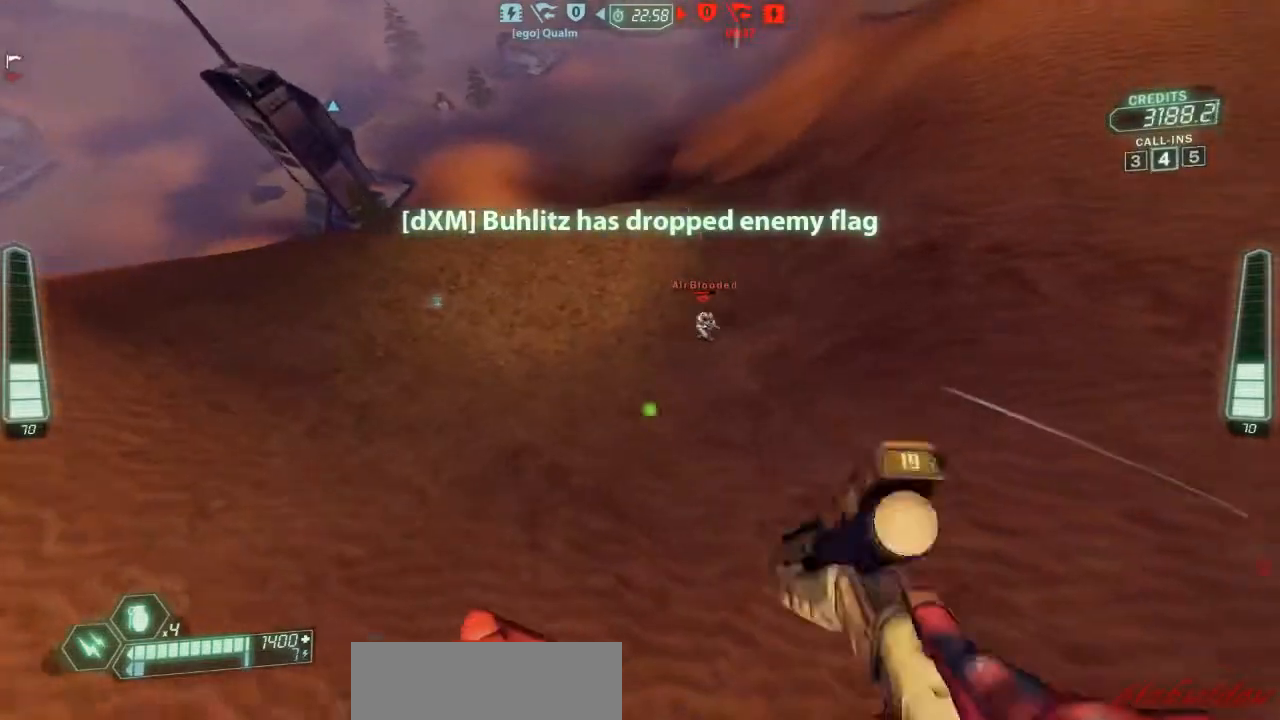
{"keys": ["ski", "w"], "events": [[33, "a", "down"], [433, "a", "up"]]}
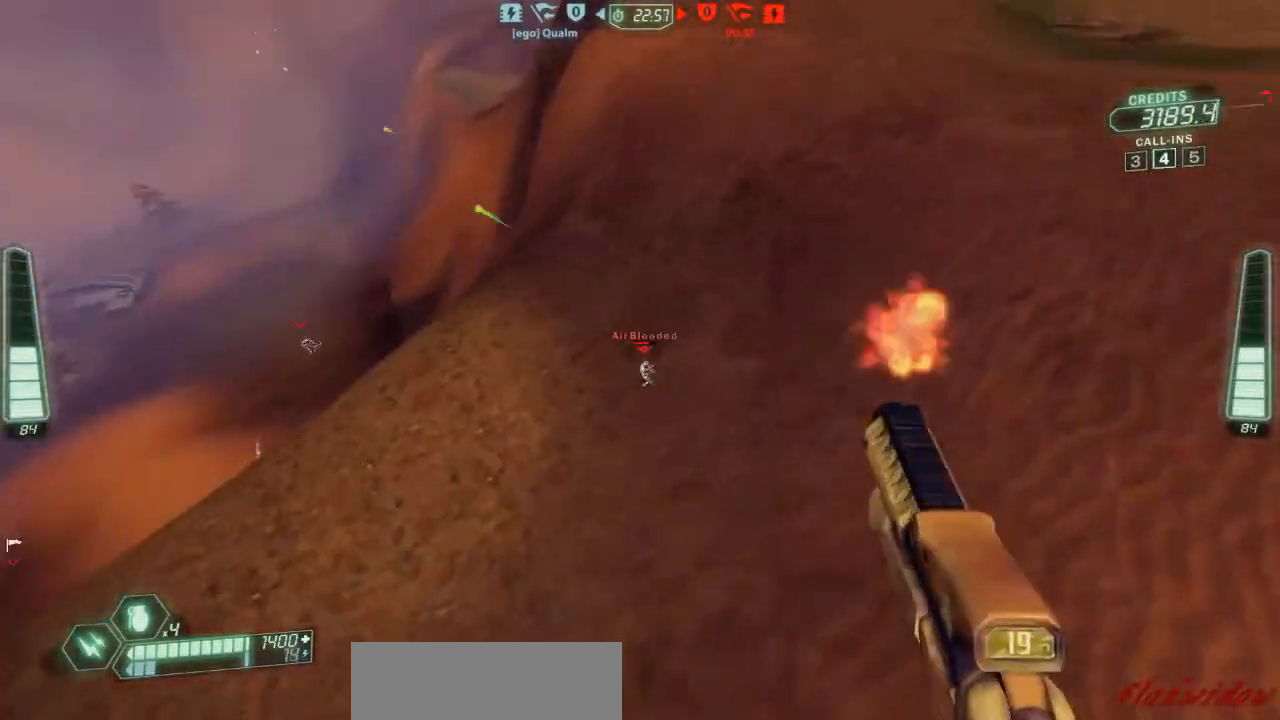
{"keys": ["d", "ski", "w"], "events": [[500, "d", "down"]]}
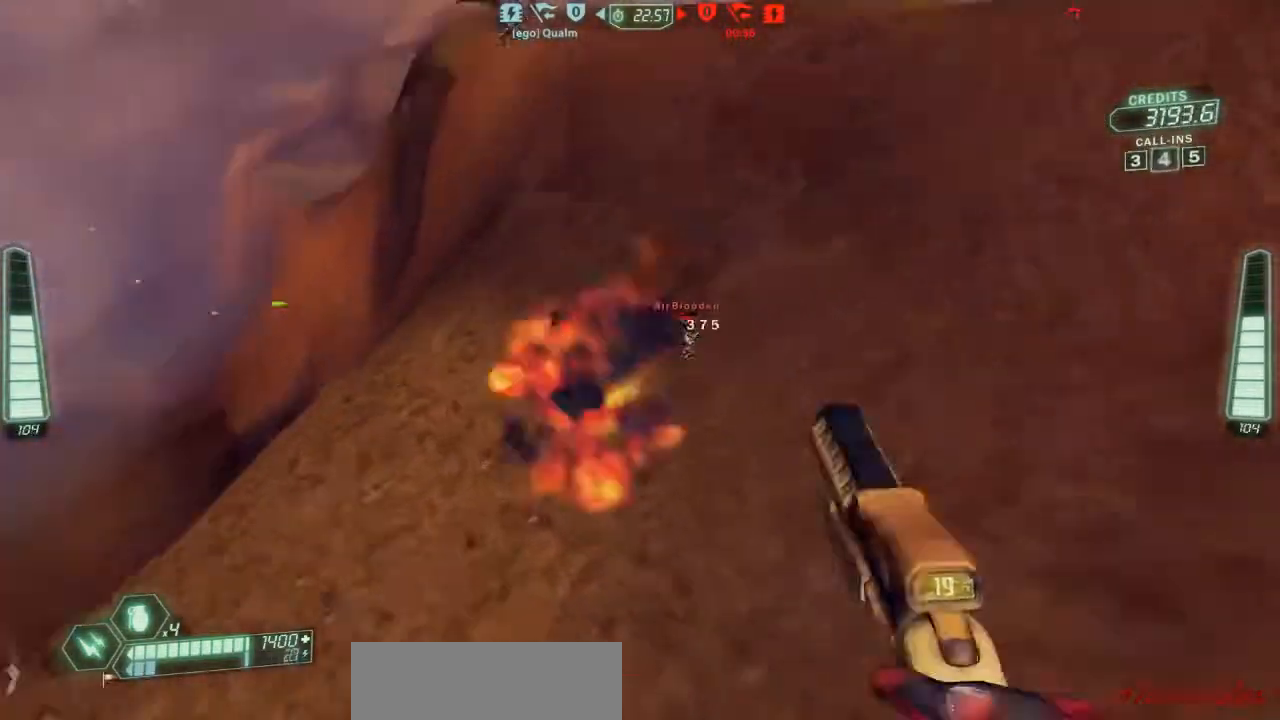
{"keys": ["d"], "events": [[333, "w", "up"], [367, "ski", "up"]]}
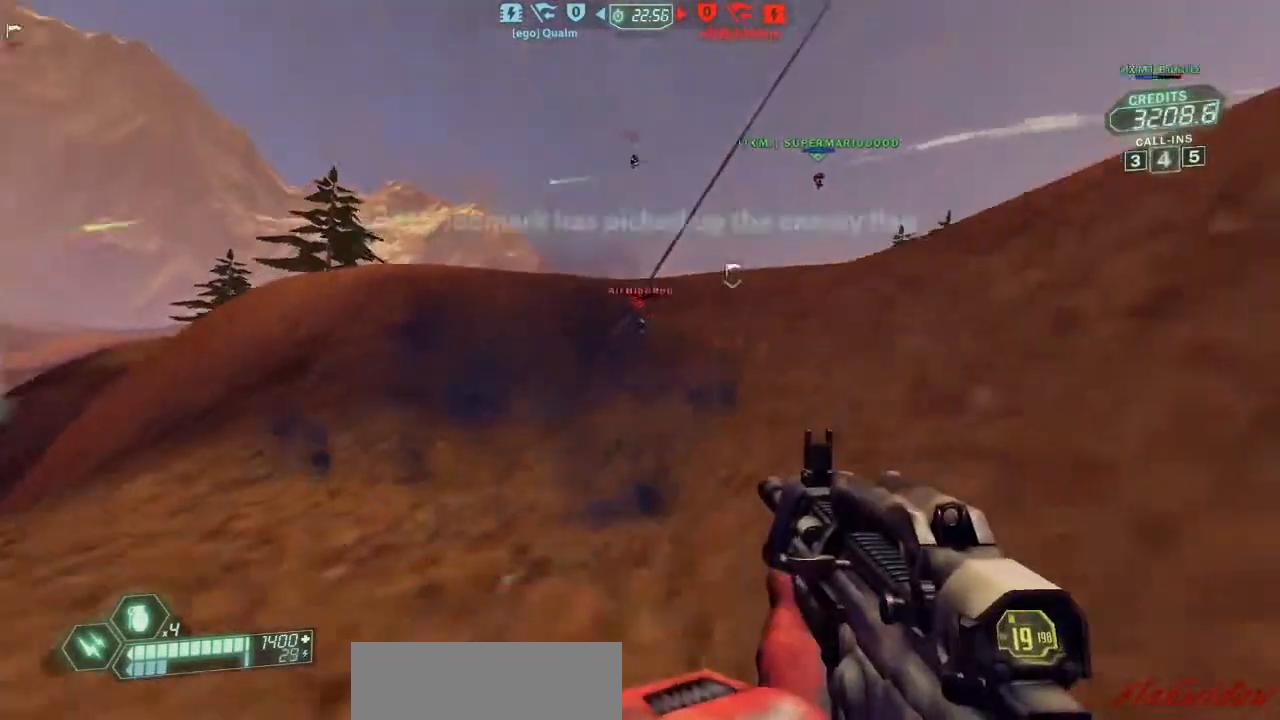
{"keys": ["ski", "w"], "events": [[33, "w", "down"], [67, "d", "up"], [467, "ski", "down"]]}
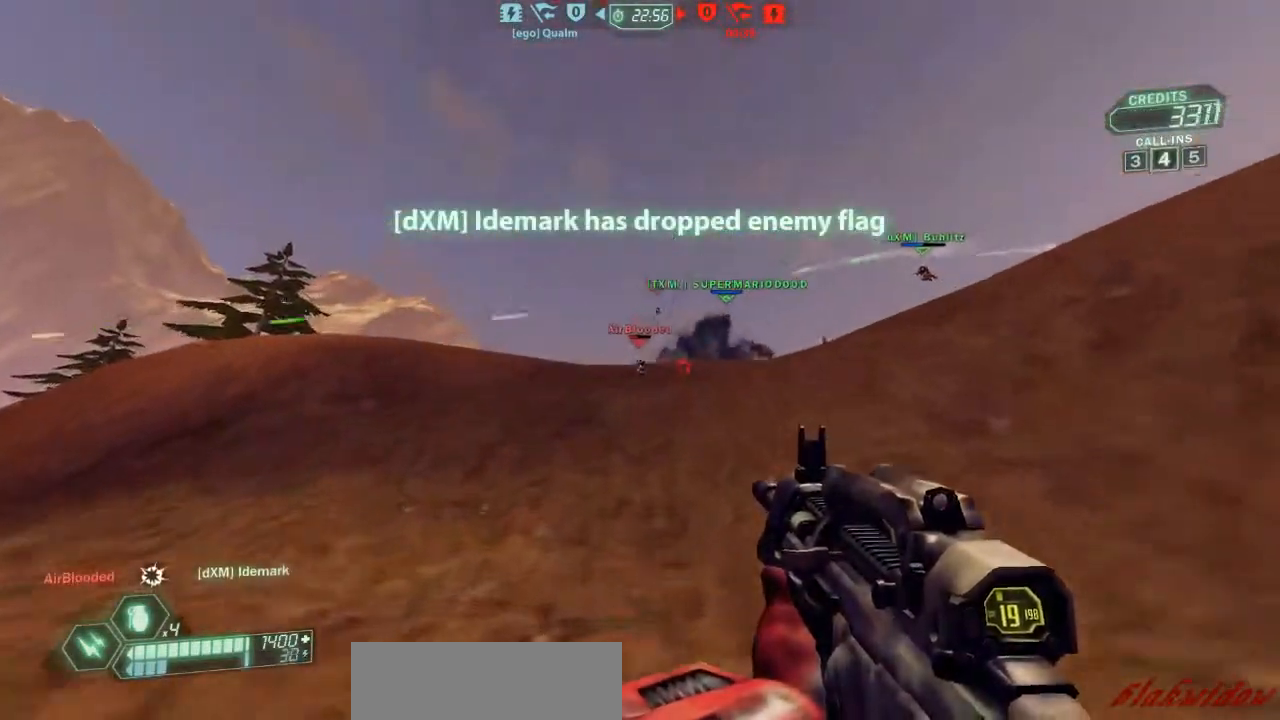
{"keys": ["ski", "w"], "events": [[67, "d", "down"], [133, "d", "up"], [367, "d", "down"], [500, "d", "up"]]}
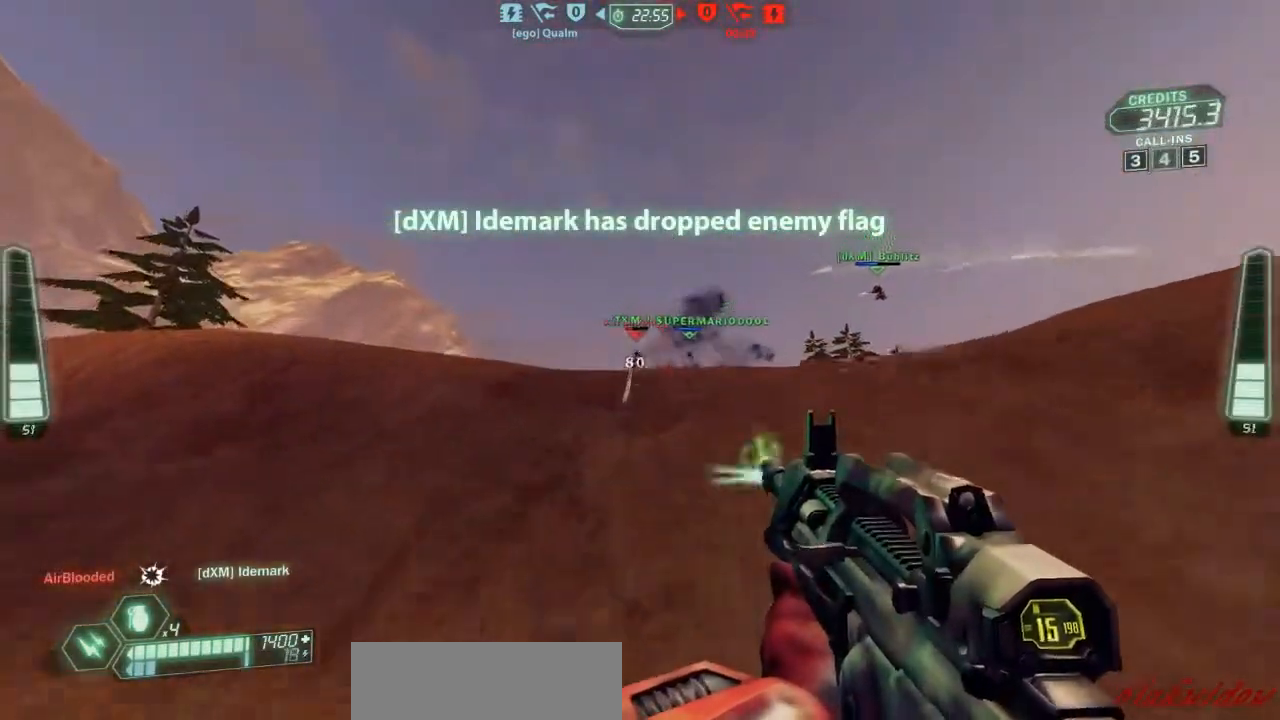
{"keys": ["d", "ski", "w"], "events": [[400, "d", "down"]]}
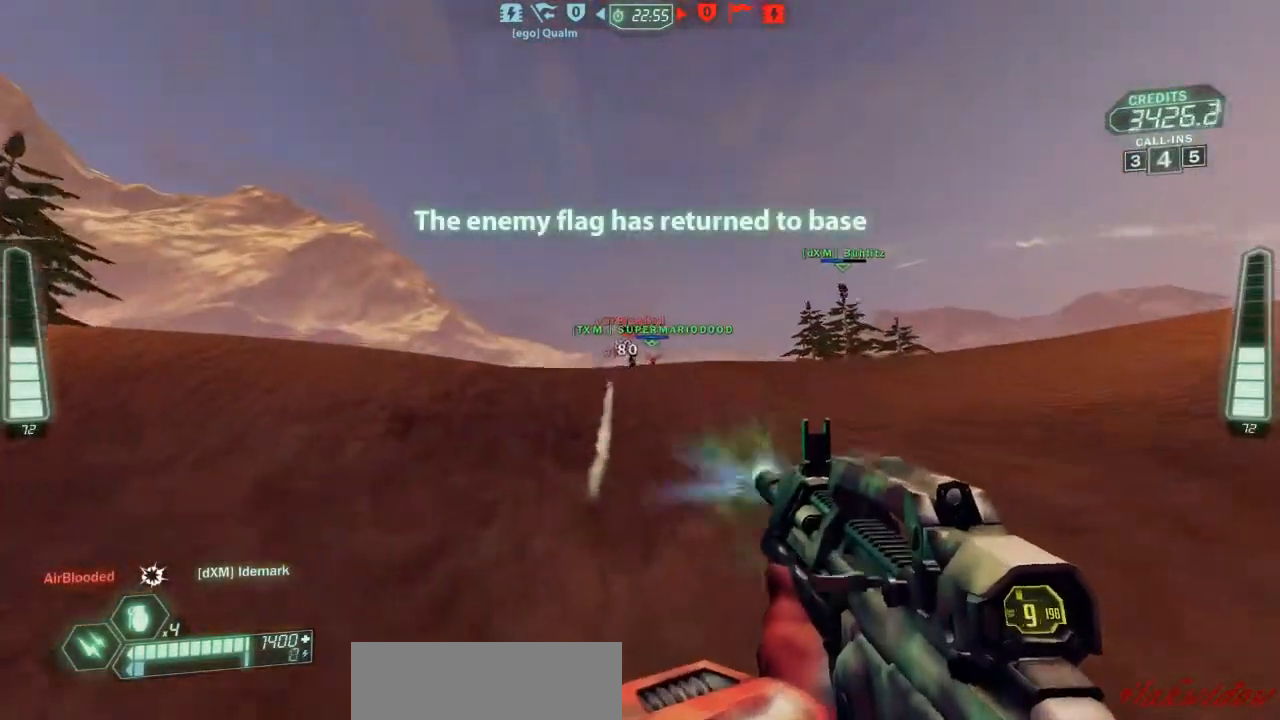
{"keys": ["ski", "w"], "events": [[67, "d", "up"]]}
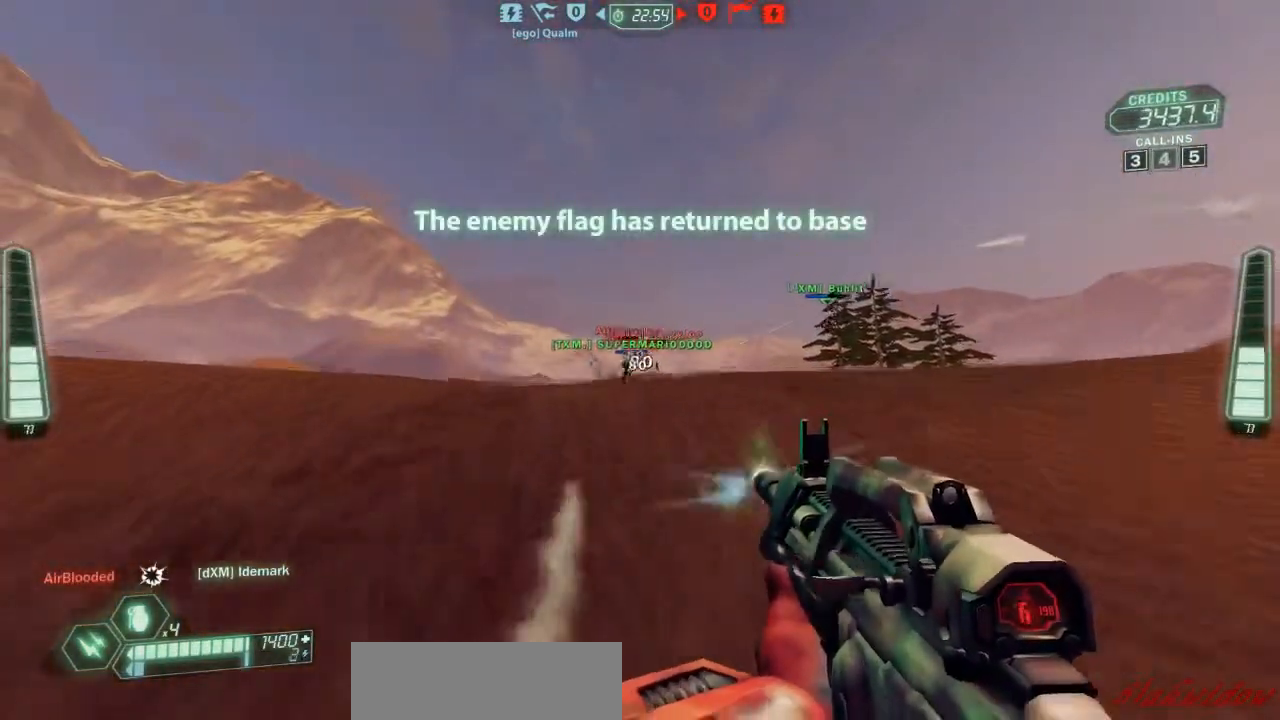
{"keys": ["ski", "w"], "events": []}
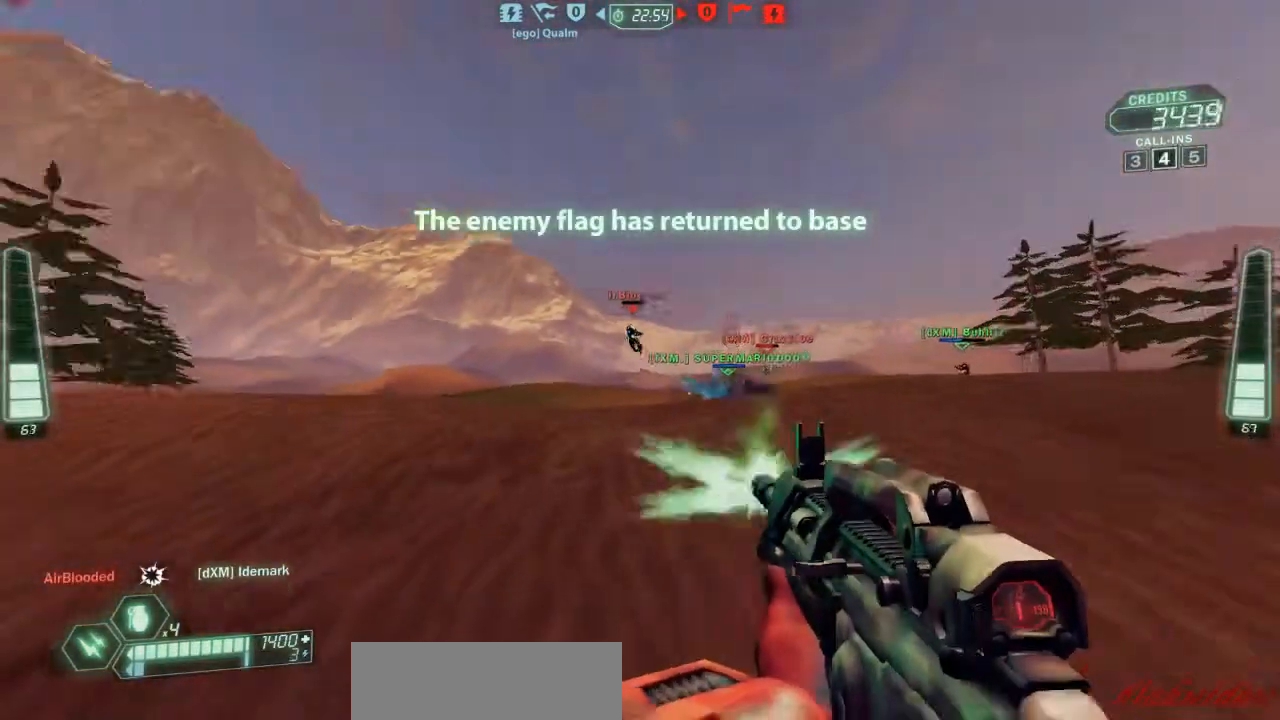
{"keys": ["a", "ski", "w"], "events": [[433, "a", "down"]]}
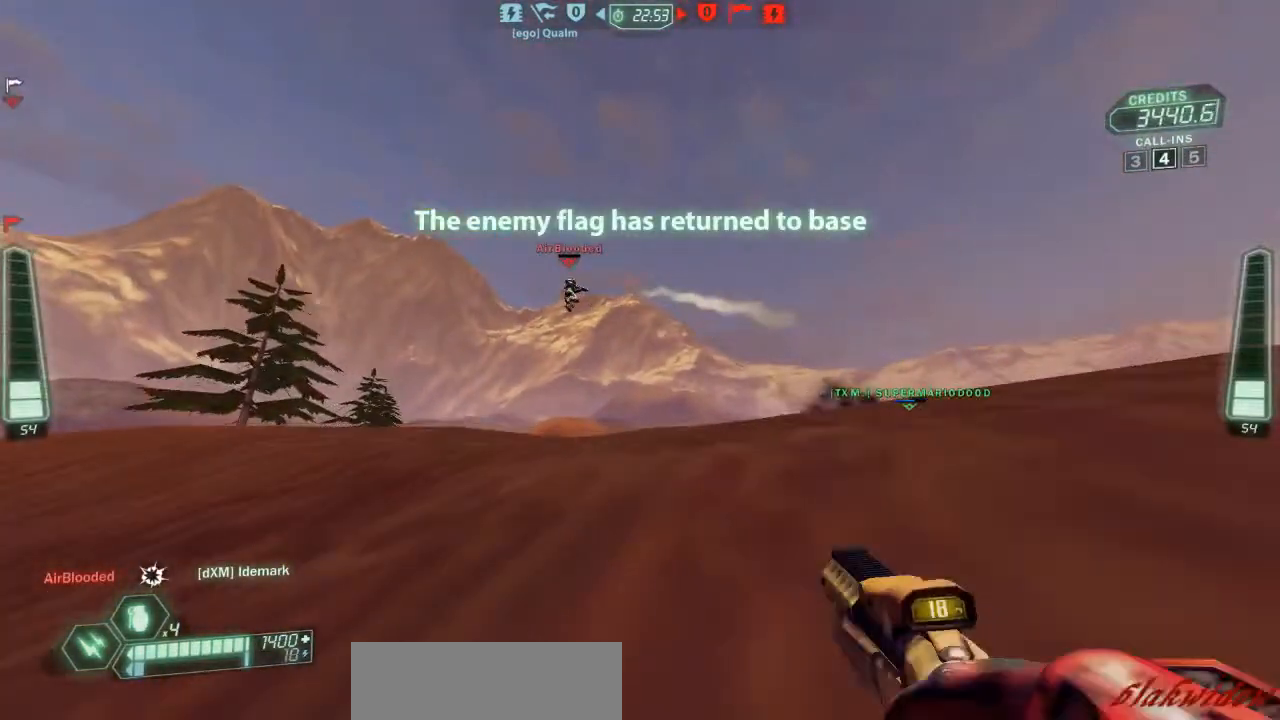
{"keys": ["a", "ski", "w"], "events": []}
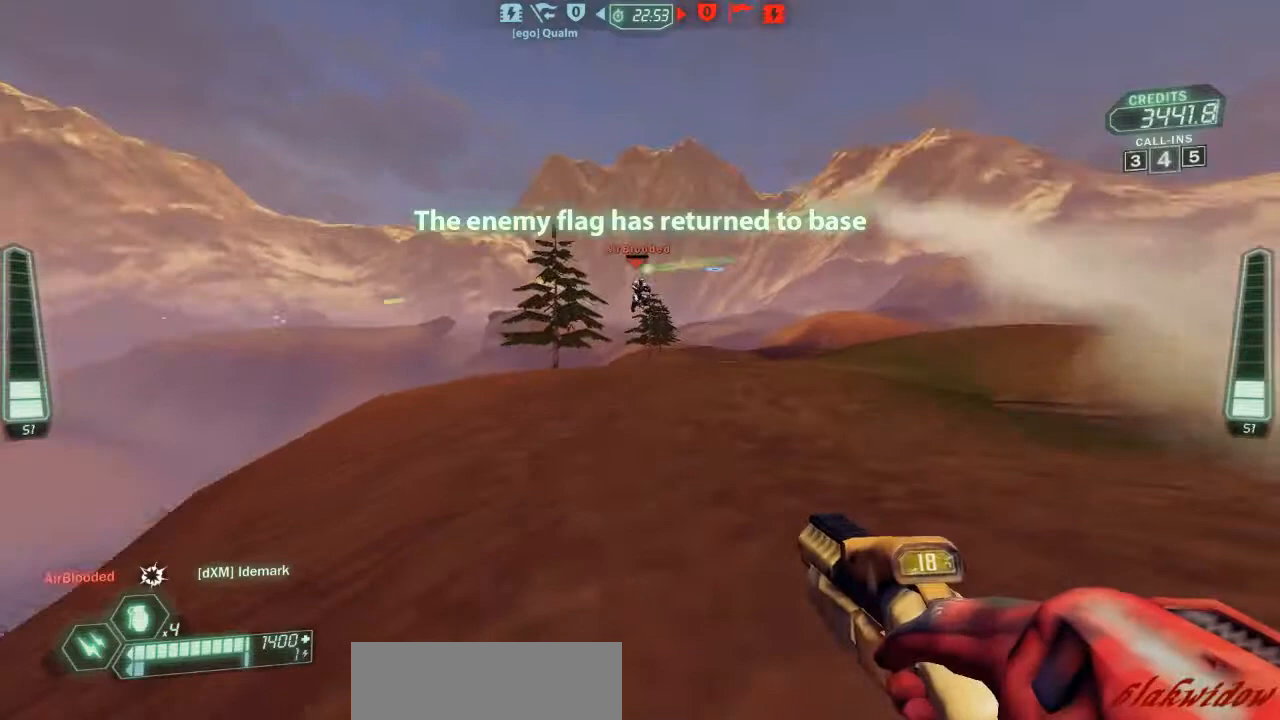
{"keys": ["a", "ski", "w"], "events": []}
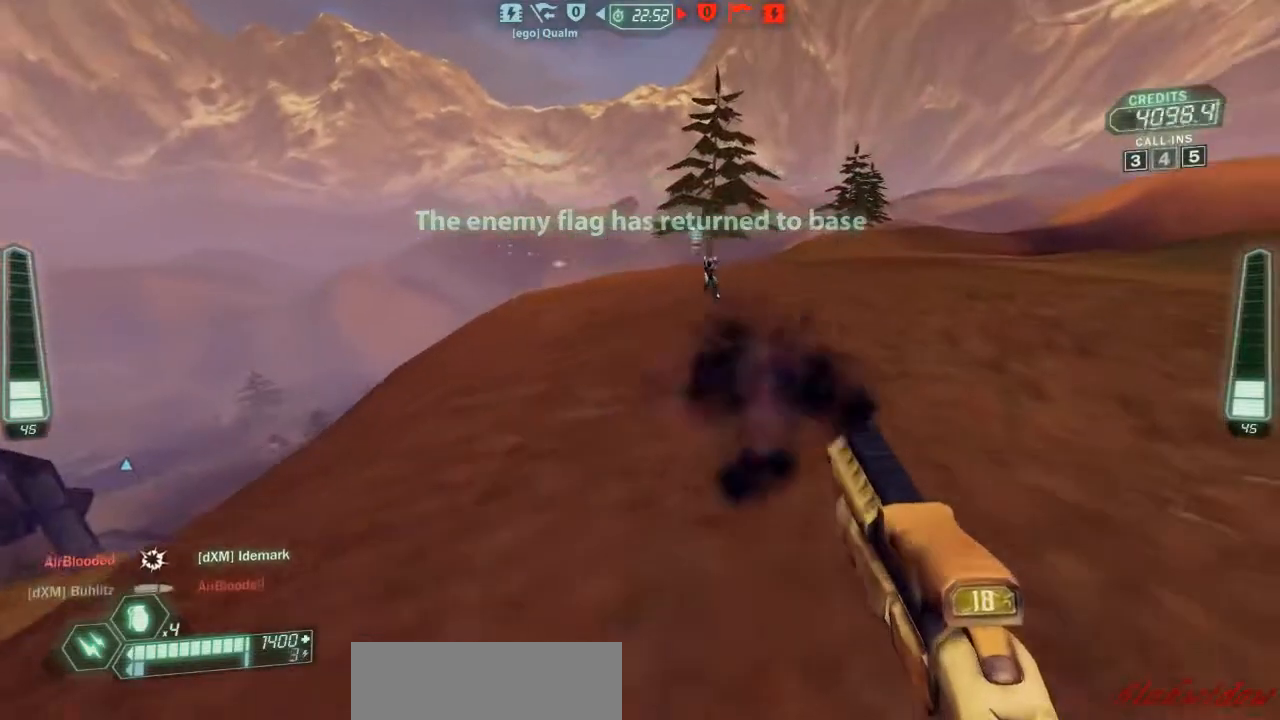
{"keys": ["ski", "w"], "events": [[167, "a", "up"]]}
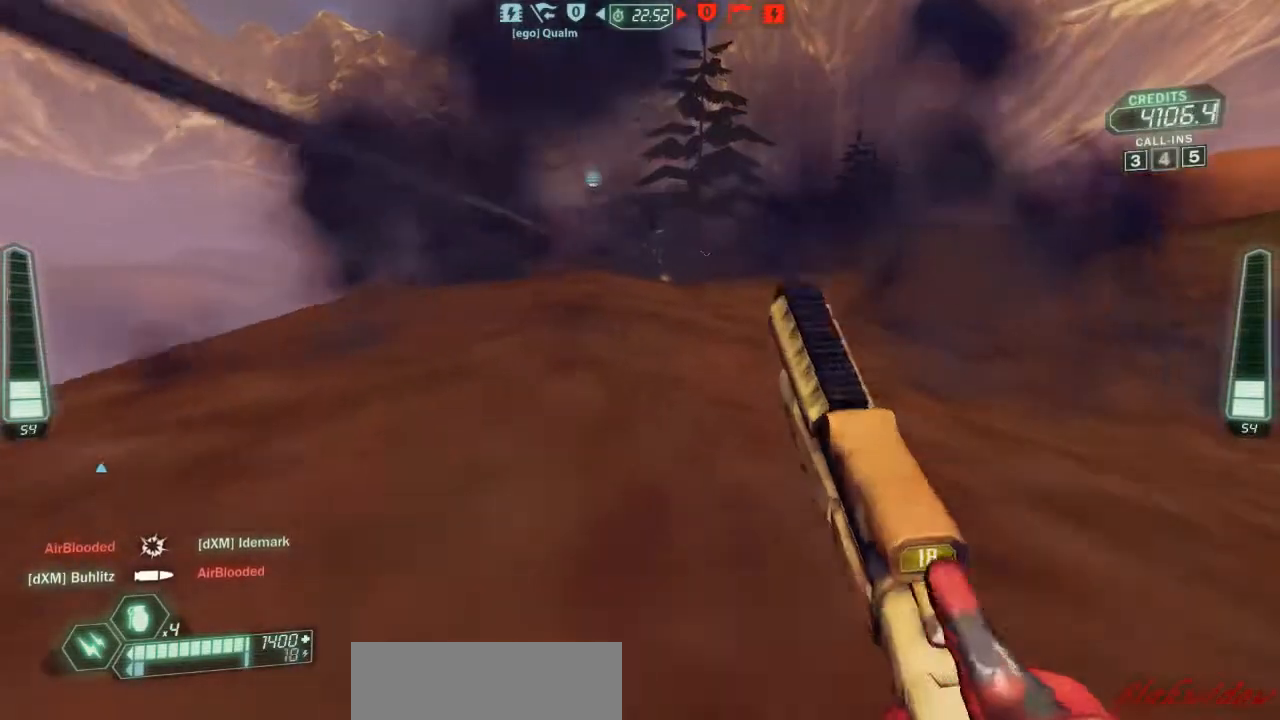
{"keys": [], "events": [[67, "w", "up"], [200, "ski", "up"], [400, "die", "down"], [500, "die", "up"]]}
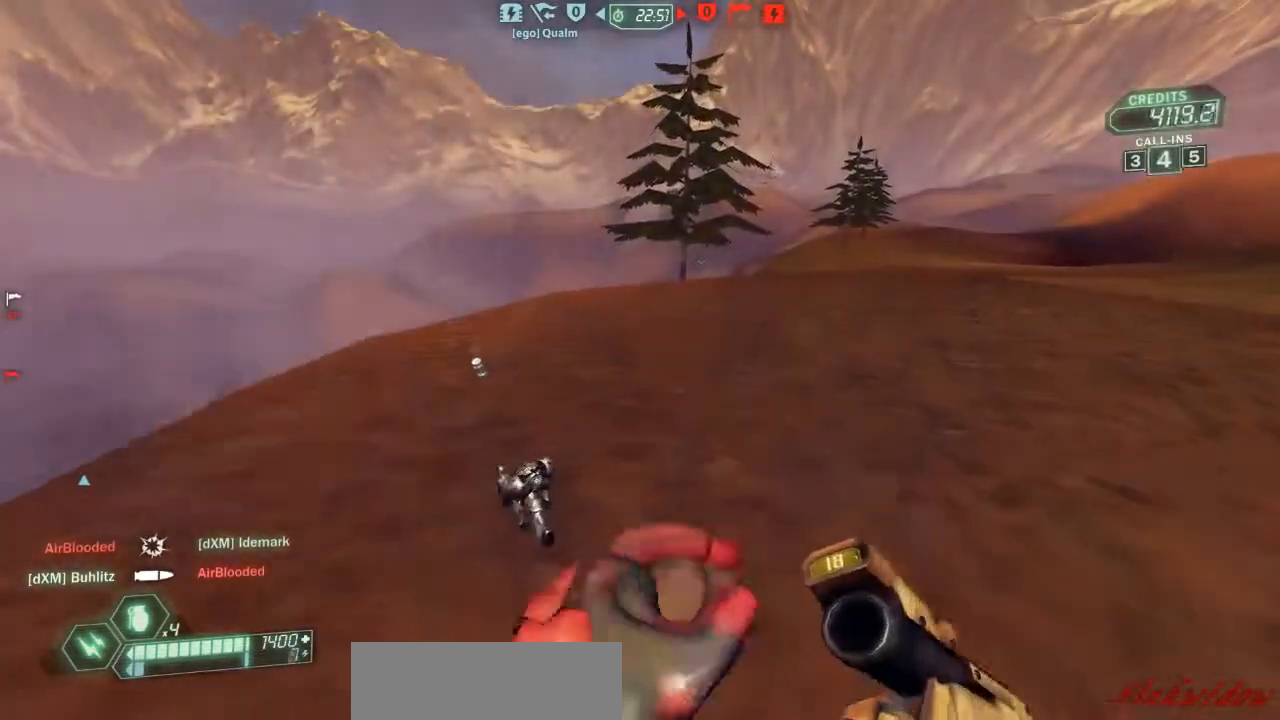
{"keys": [], "events": []}
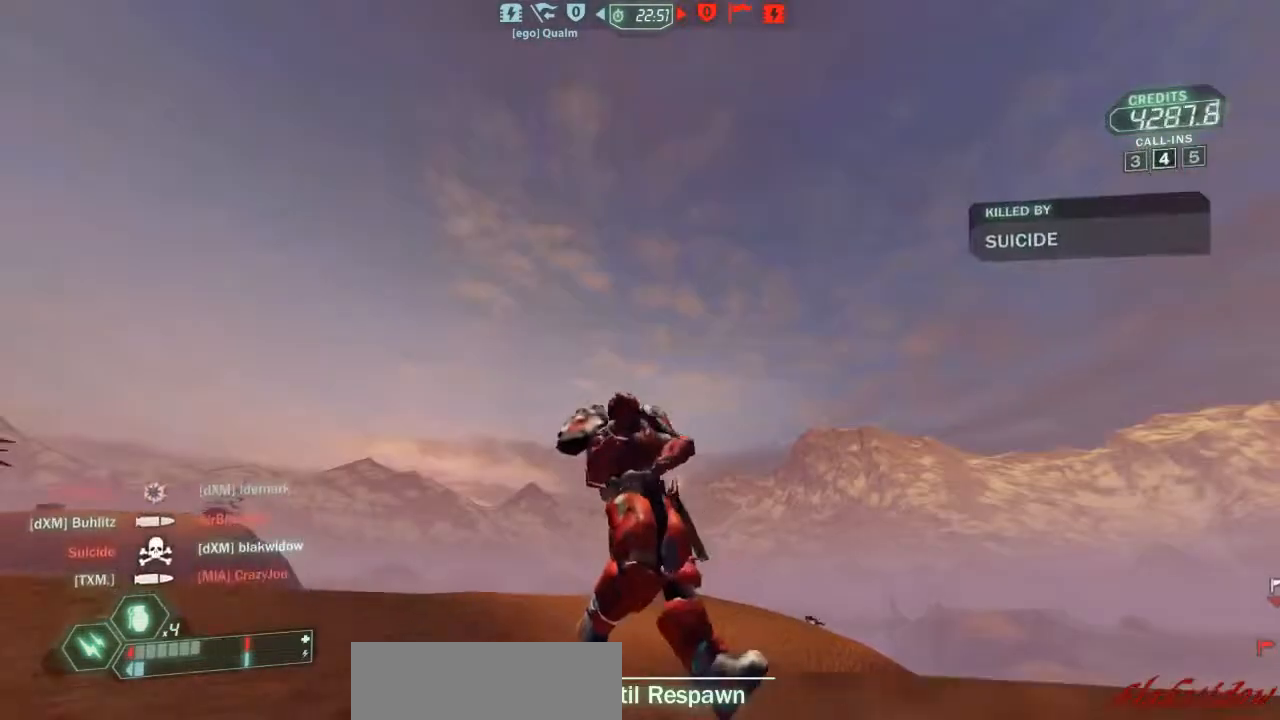
{"keys": [], "events": []}
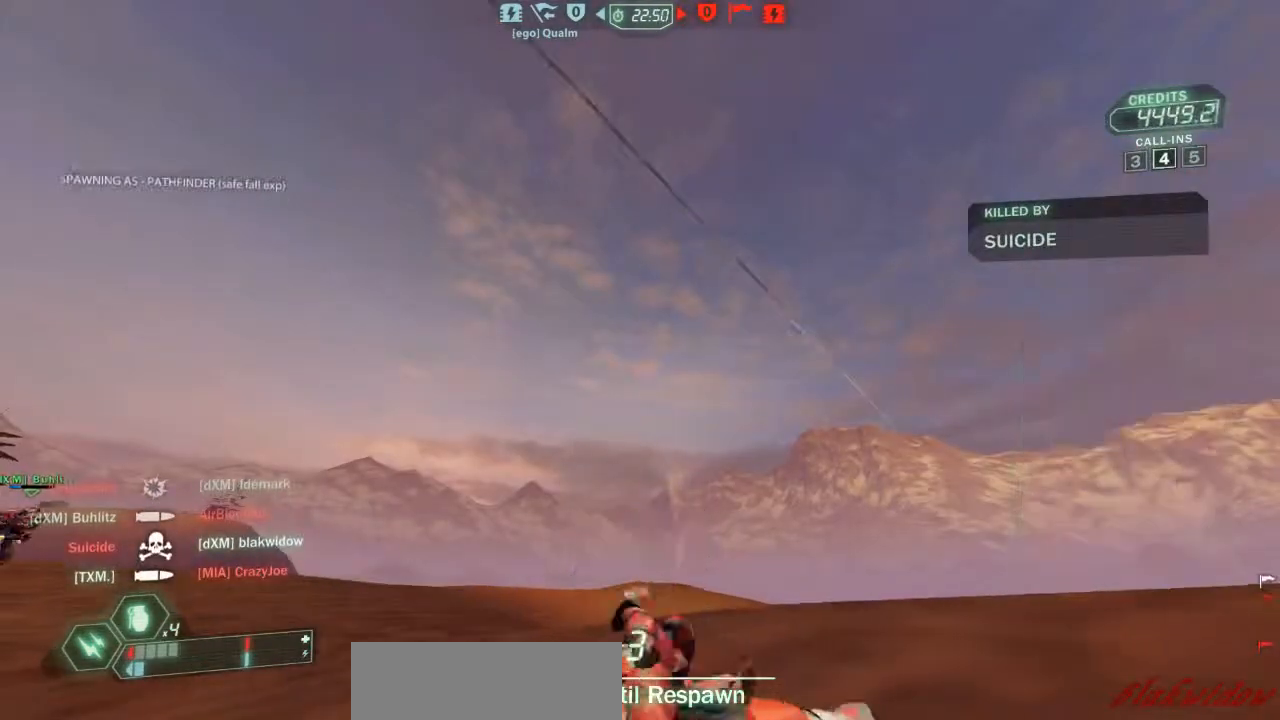
{"keys": [], "events": []}
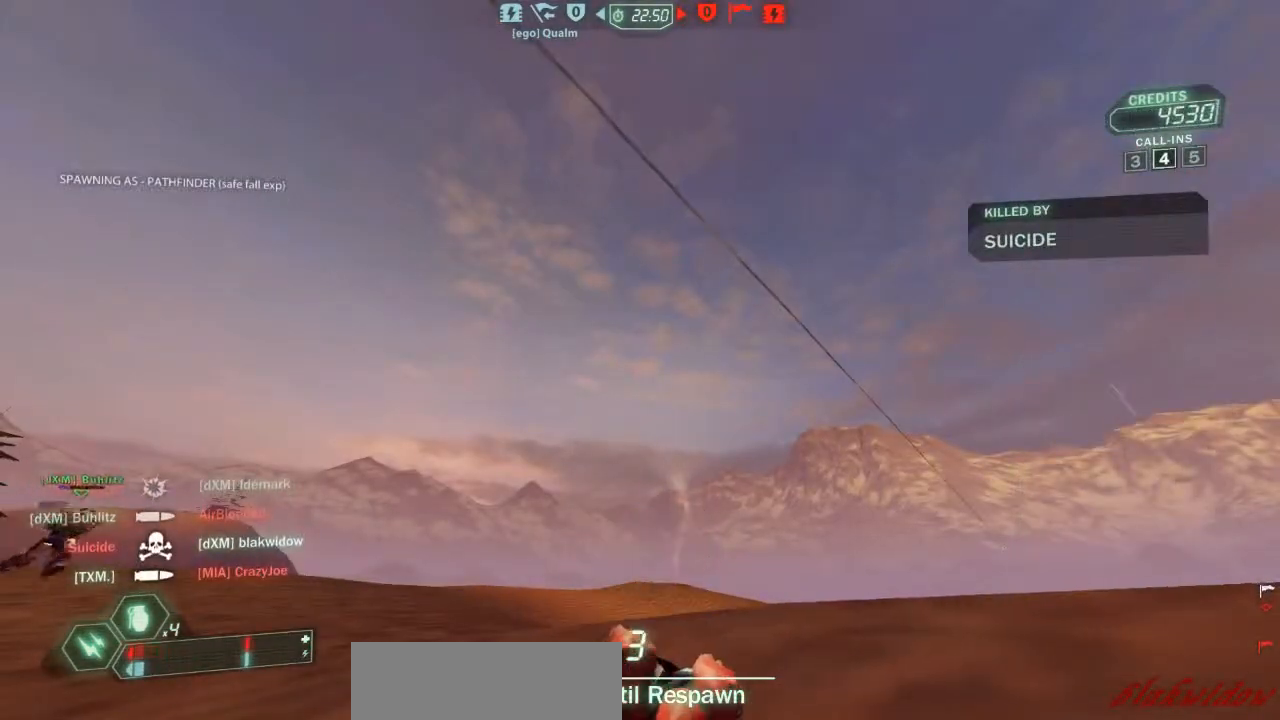
{"keys": [], "events": []}
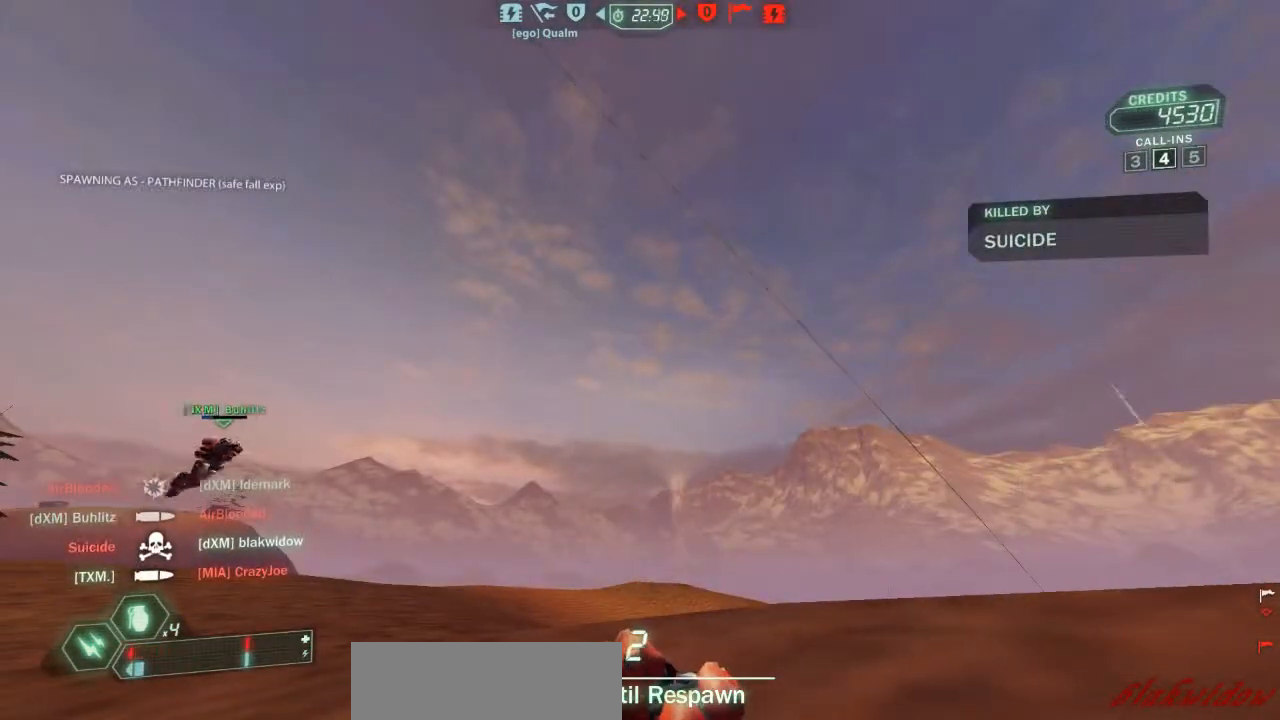
{"keys": [], "events": []}
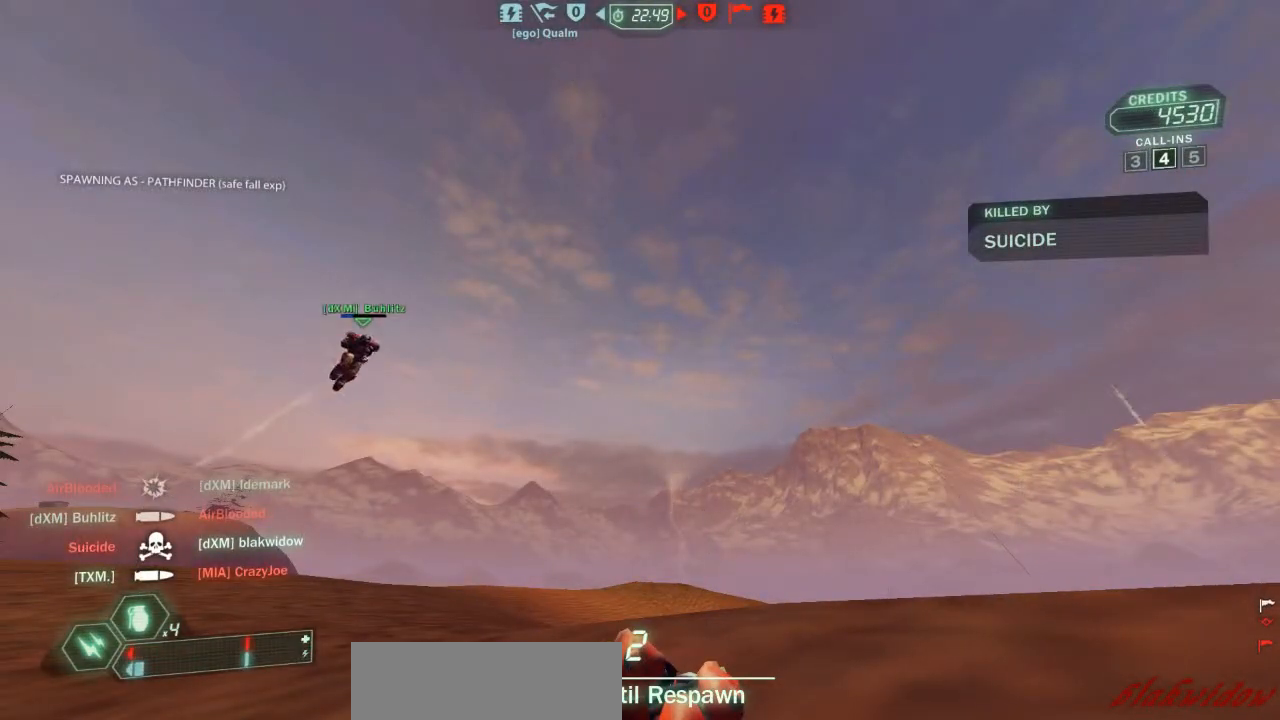
{"keys": [], "events": []}